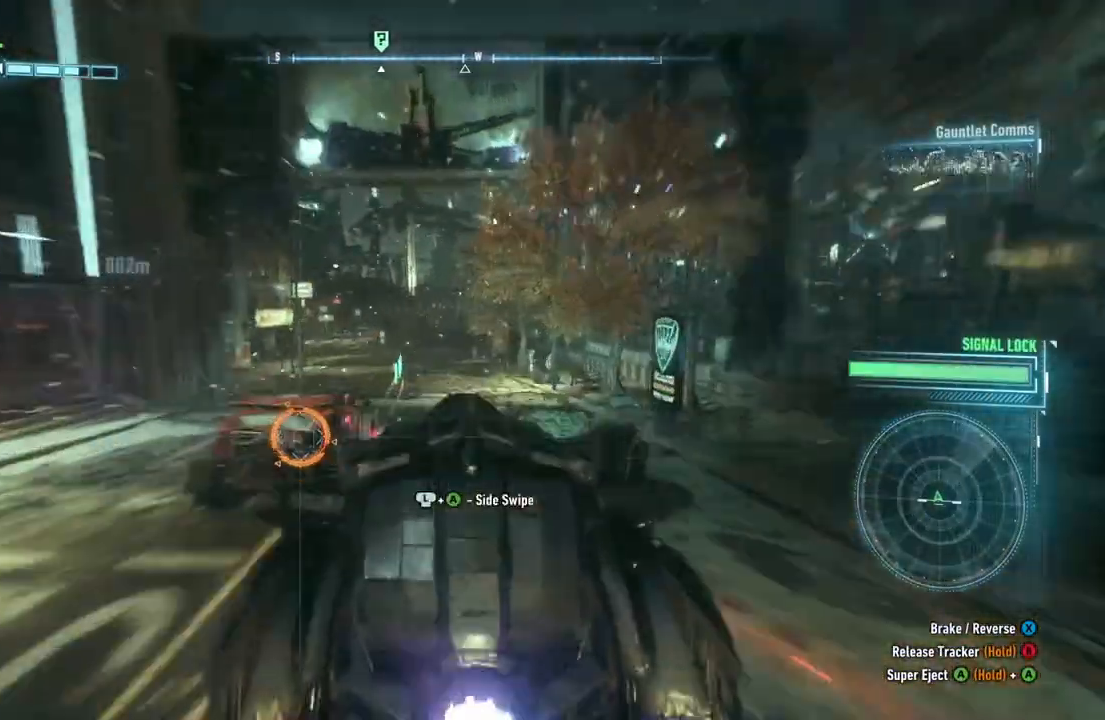
Gameplay with a controller (Xbox layout); each line is a JSON object with the inputs held at the frame after it. "events" lists button and stick changes between this image and that frame as [ms after this image, input, new state], when the widget could be followed in between. Not read: SHARE.
{"buttons": ["B", "Y", "R2"], "left_stick": "up-left", "right_stick": "center", "events": [[167, "left_stick", "up-left"], [483, "B", "down"]]}
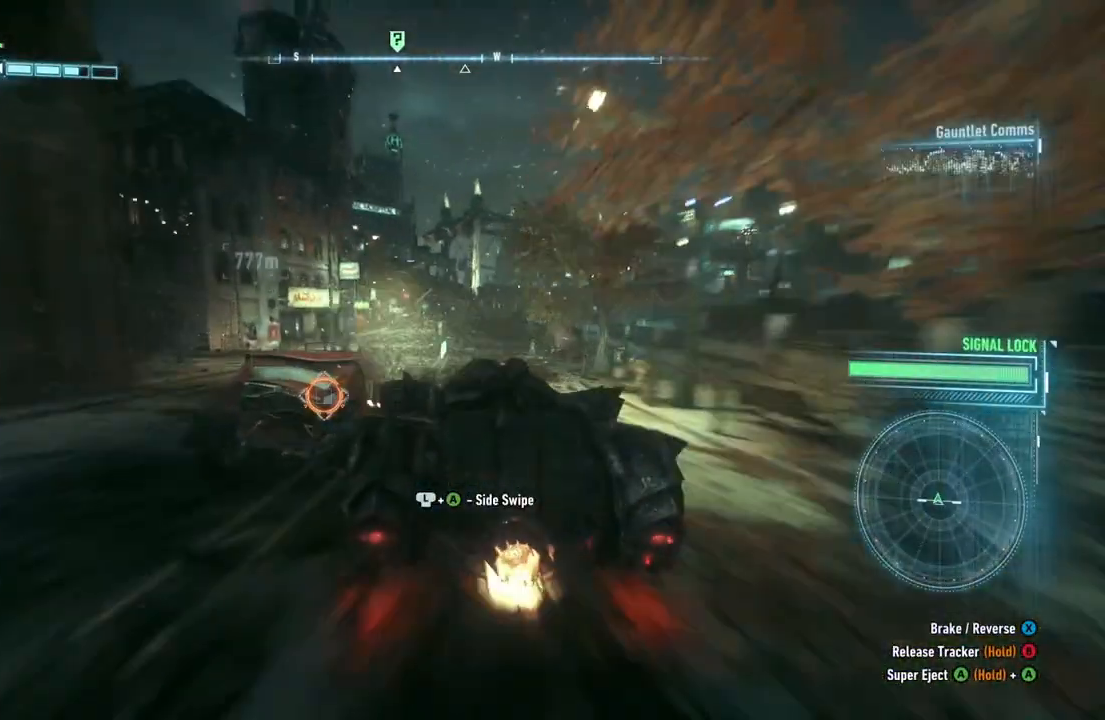
{"buttons": ["R2"], "left_stick": "up", "right_stick": "center", "events": [[233, "B", "up"], [333, "left_stick", "up"], [350, "Y", "up"]]}
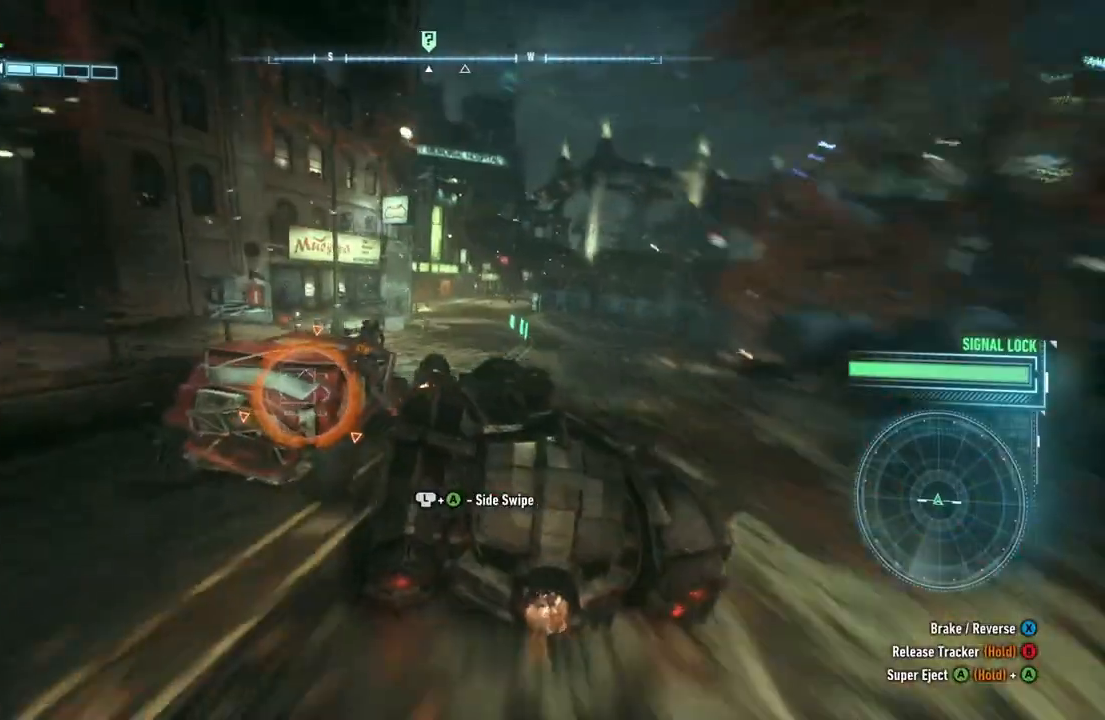
{"buttons": ["R2"], "left_stick": "left", "right_stick": "center", "events": [[283, "left_stick", "up-left"], [383, "left_stick", "left"]]}
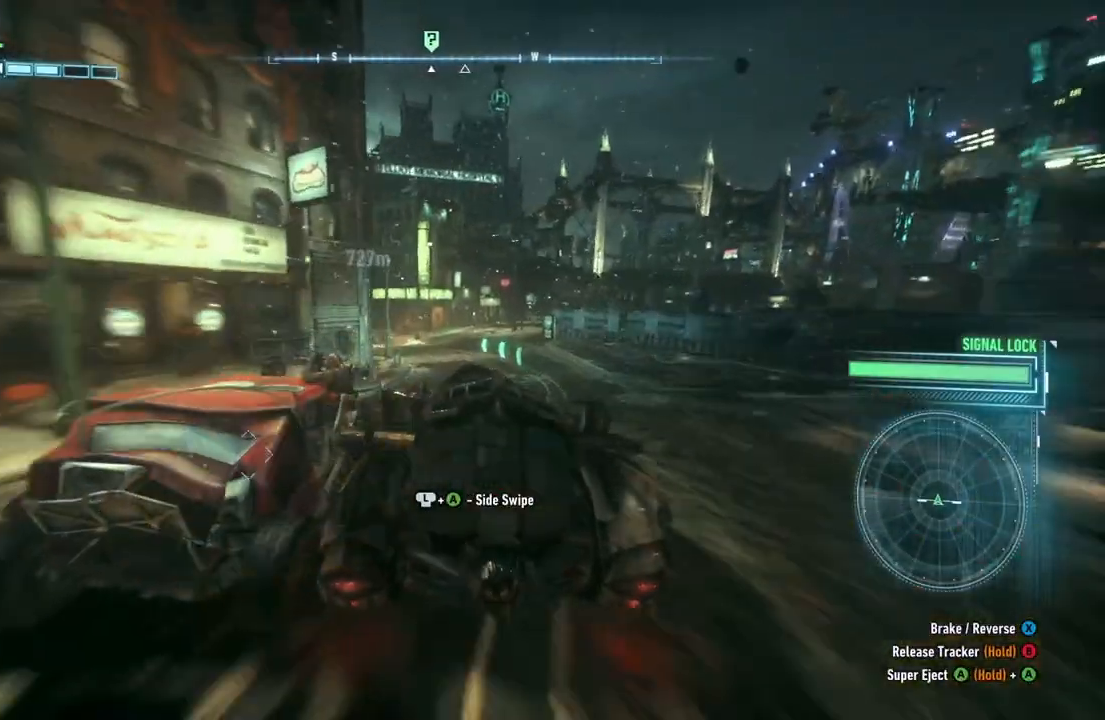
{"buttons": ["A", "R2"], "left_stick": "up-left", "right_stick": "center", "events": [[267, "A", "down"], [367, "A", "up"], [383, "left_stick", "up-left"], [467, "A", "down"]]}
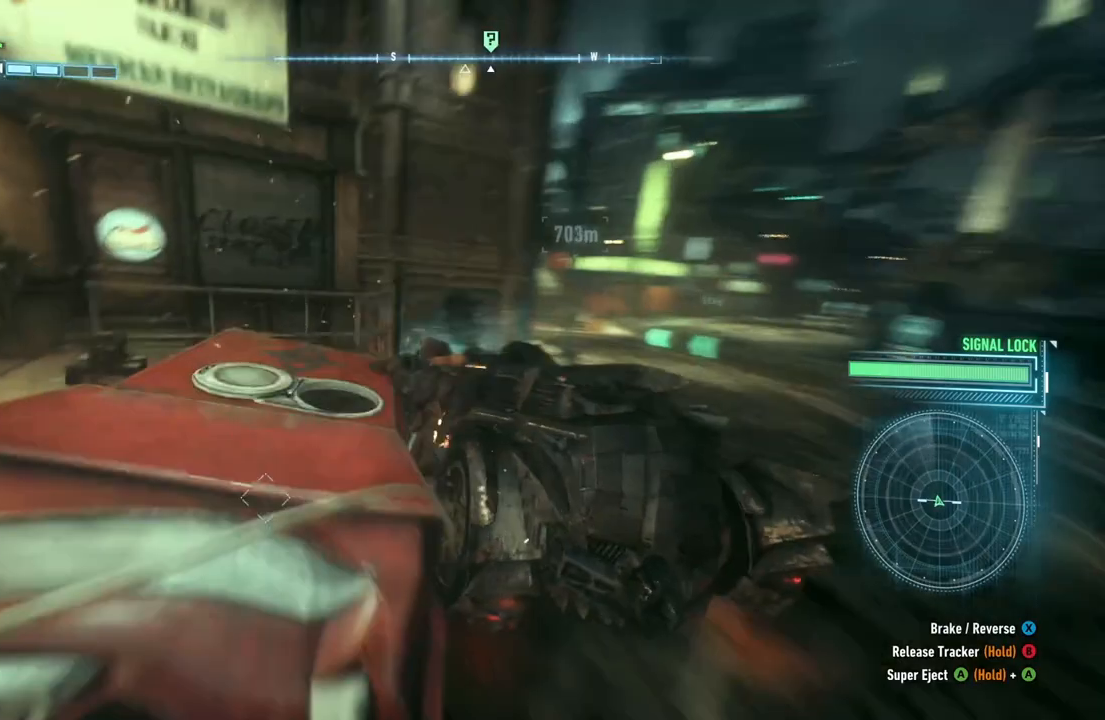
{"buttons": ["R2"], "left_stick": "right", "right_stick": "center", "events": [[33, "A", "up"], [67, "left_stick", "up-right"], [200, "left_stick", "right"]]}
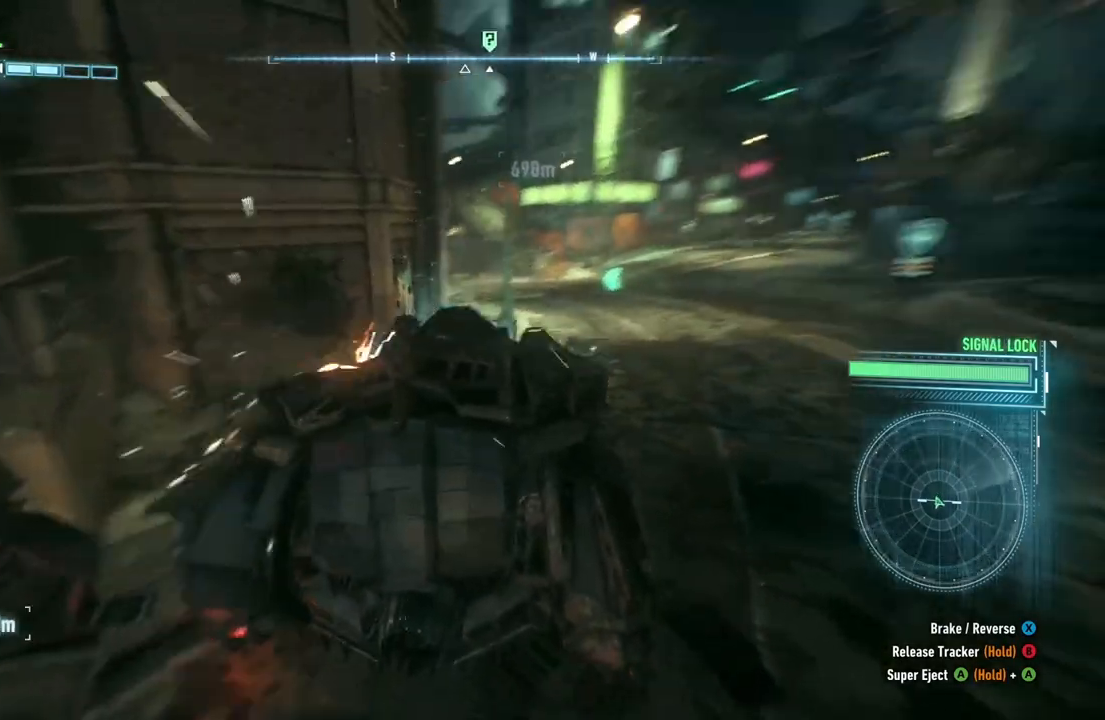
{"buttons": ["R2"], "left_stick": "left", "right_stick": "center", "events": [[233, "left_stick", "center"], [300, "left_stick", "left"]]}
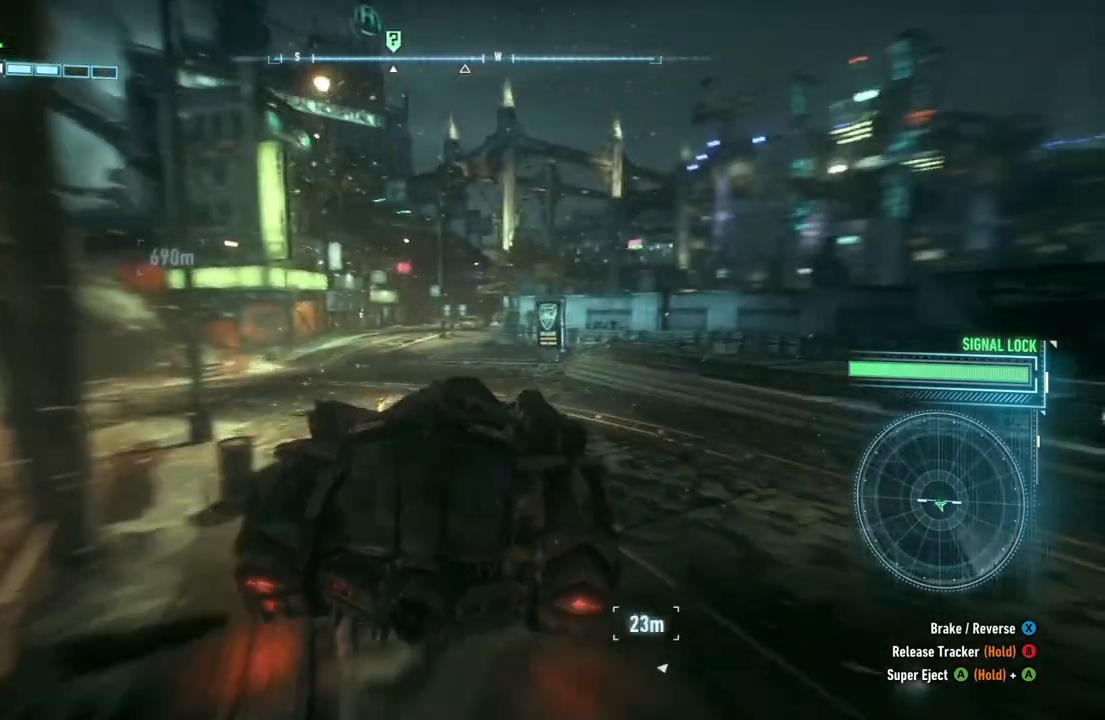
{"buttons": ["R2"], "left_stick": "up-right", "right_stick": "center", "events": [[300, "left_stick", "up-right"]]}
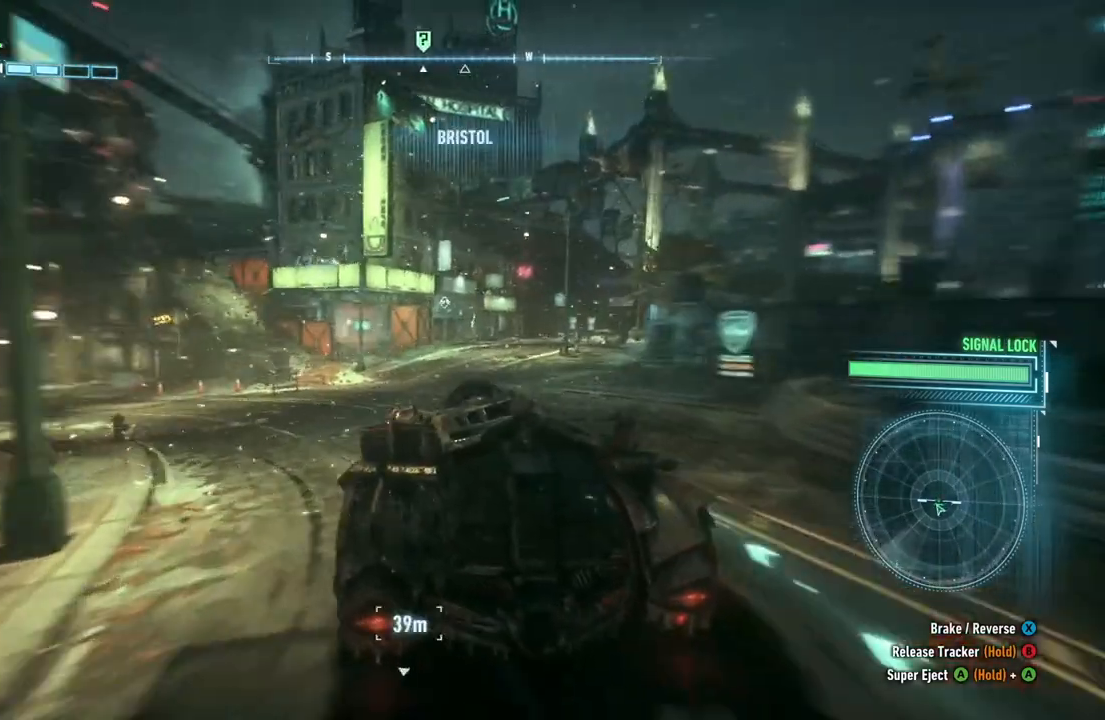
{"buttons": ["R2"], "left_stick": "up-right", "right_stick": "center", "events": [[33, "left_stick", "center"], [133, "left_stick", "up-right"]]}
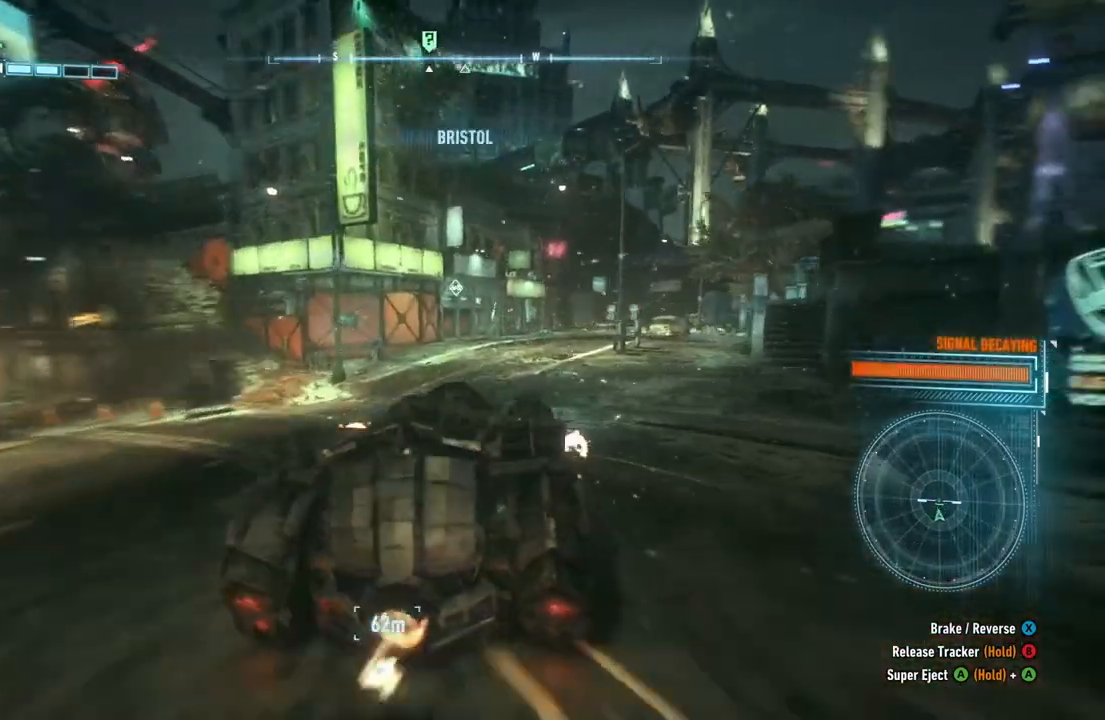
{"buttons": ["R2"], "left_stick": "up-right", "right_stick": "center", "events": [[133, "left_stick", "up-left"], [500, "left_stick", "up-right"]]}
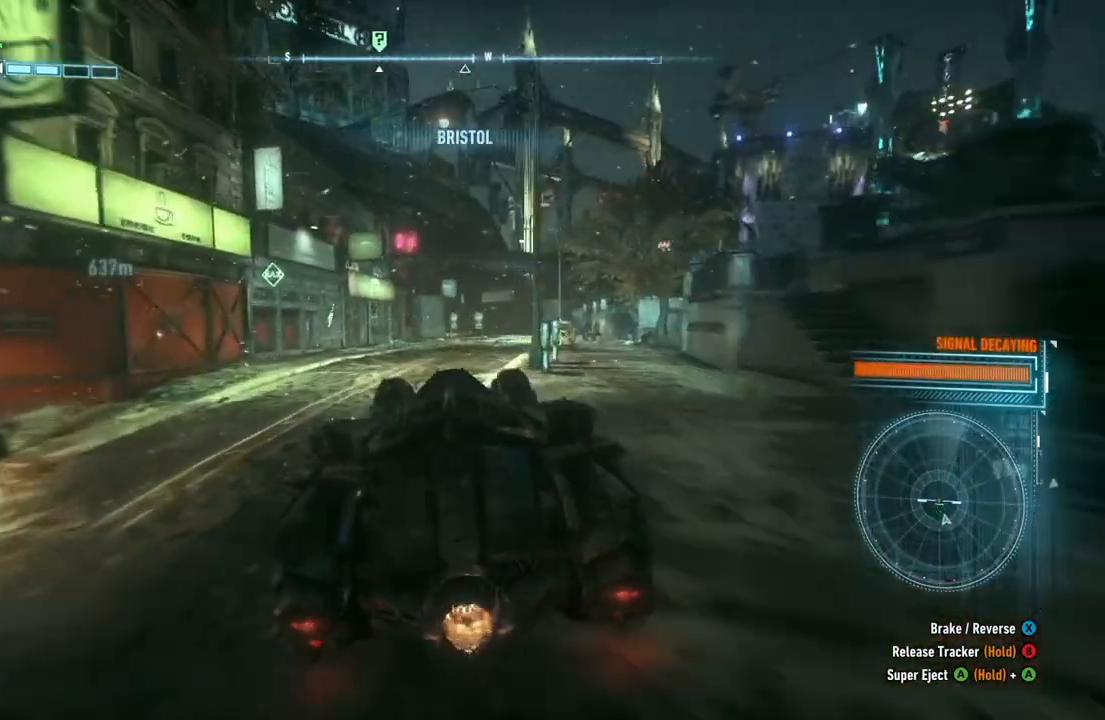
{"buttons": ["L2"], "left_stick": "down-right", "right_stick": "right", "events": [[67, "R2", "up"], [83, "left_stick", "down-right"], [117, "L2", "down"], [267, "right_stick", "right"]]}
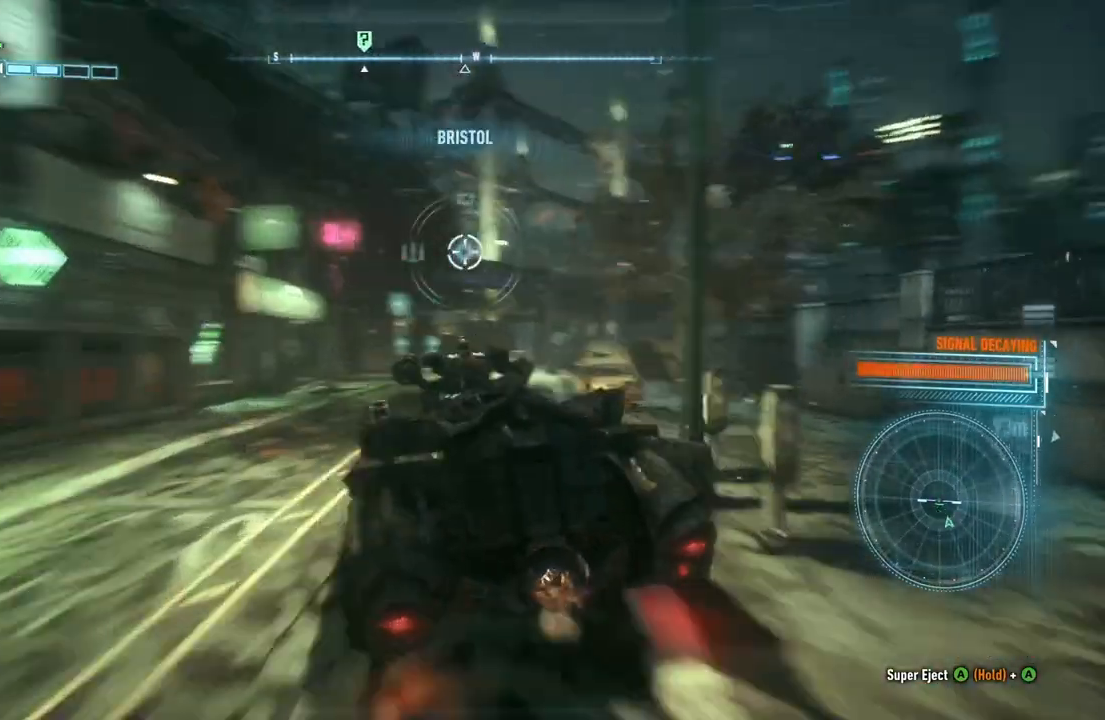
{"buttons": ["L2"], "left_stick": "right", "right_stick": "right", "events": [[400, "left_stick", "right"]]}
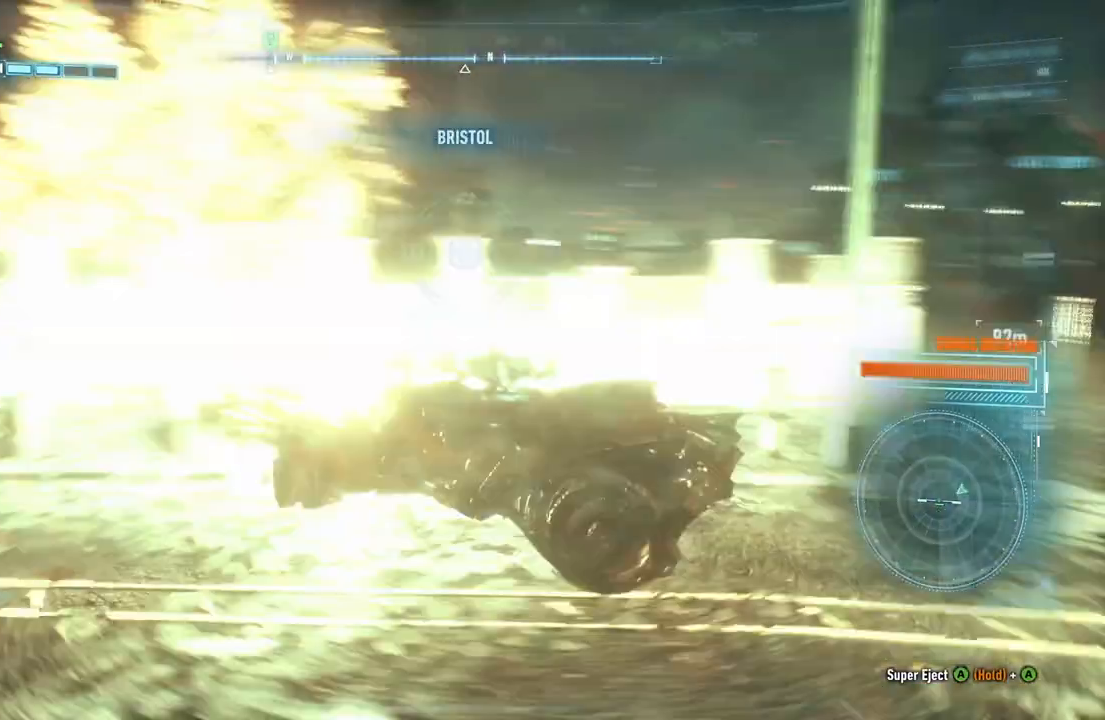
{"buttons": ["L2"], "left_stick": "up", "right_stick": "center", "events": [[200, "left_stick", "up-right"], [200, "right_stick", "down-right"], [367, "right_stick", "center"], [383, "left_stick", "up"]]}
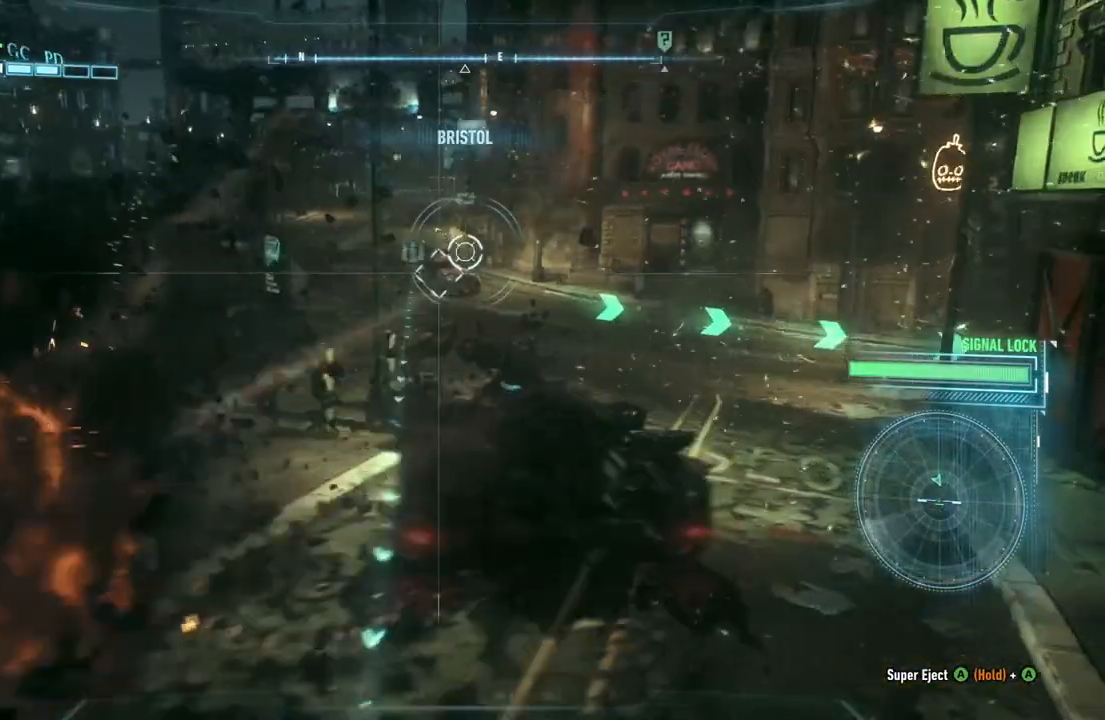
{"buttons": [], "left_stick": "center", "right_stick": "center", "events": [[67, "left_stick", "center"], [167, "left_stick", "up"], [450, "L2", "up"], [500, "left_stick", "center"]]}
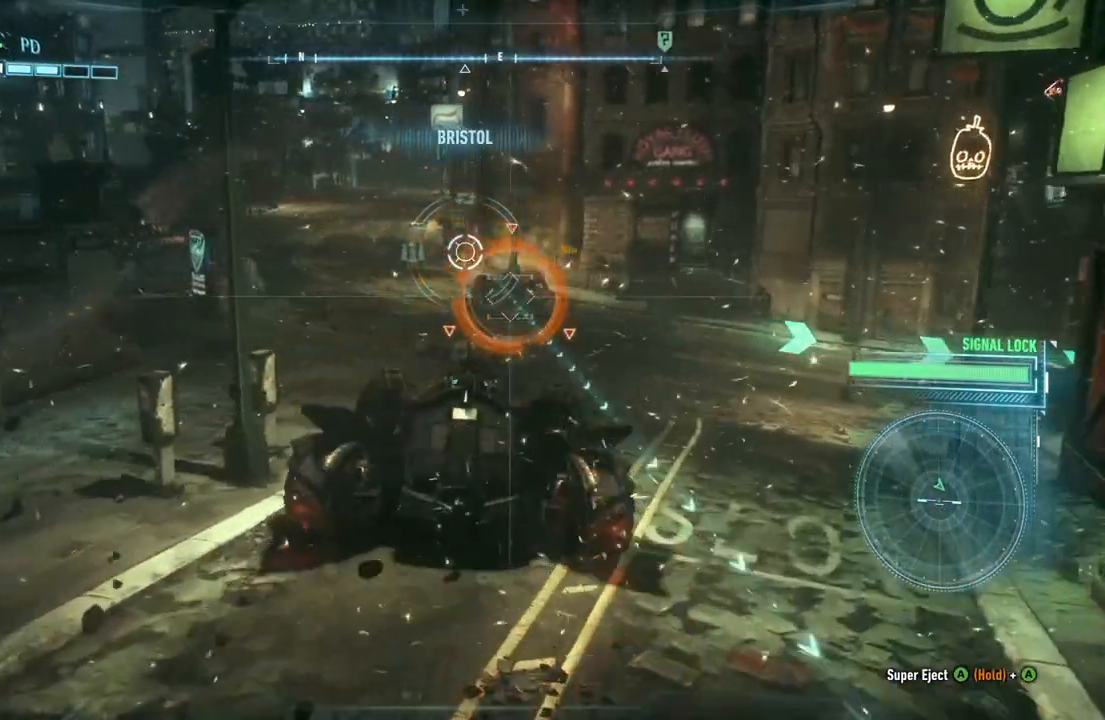
{"buttons": ["DPAD_RIGHT"], "left_stick": "center", "right_stick": "center", "events": [[233, "DPAD_RIGHT", "down"]]}
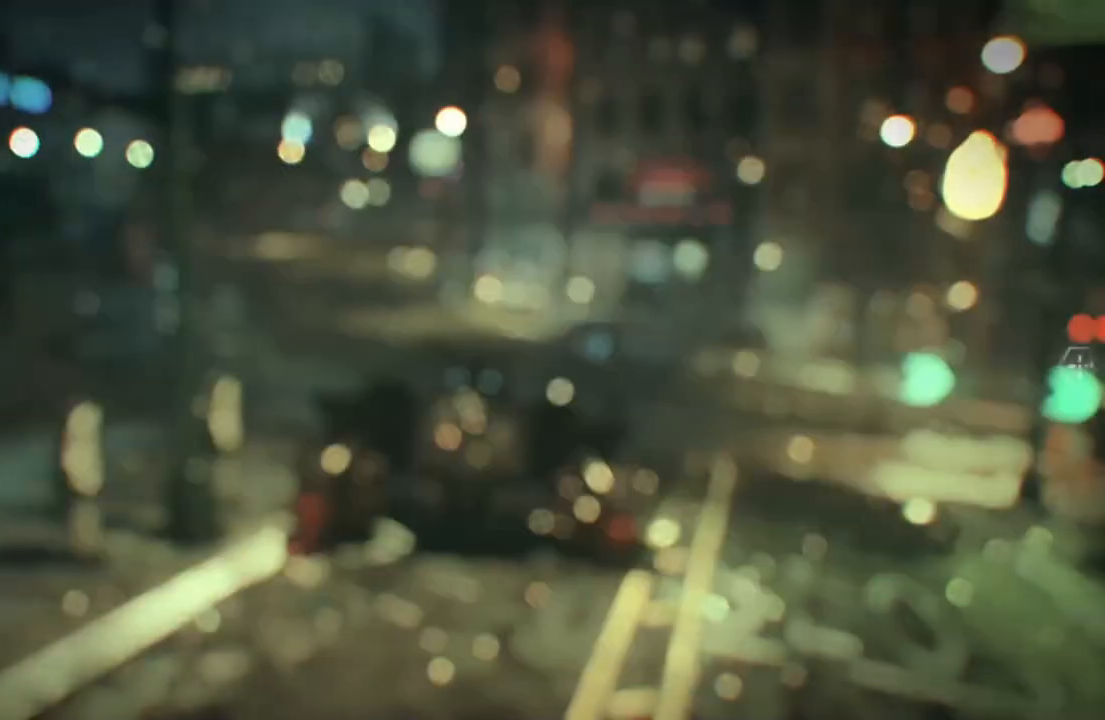
{"buttons": ["DPAD_RIGHT"], "left_stick": "center", "right_stick": "center", "events": []}
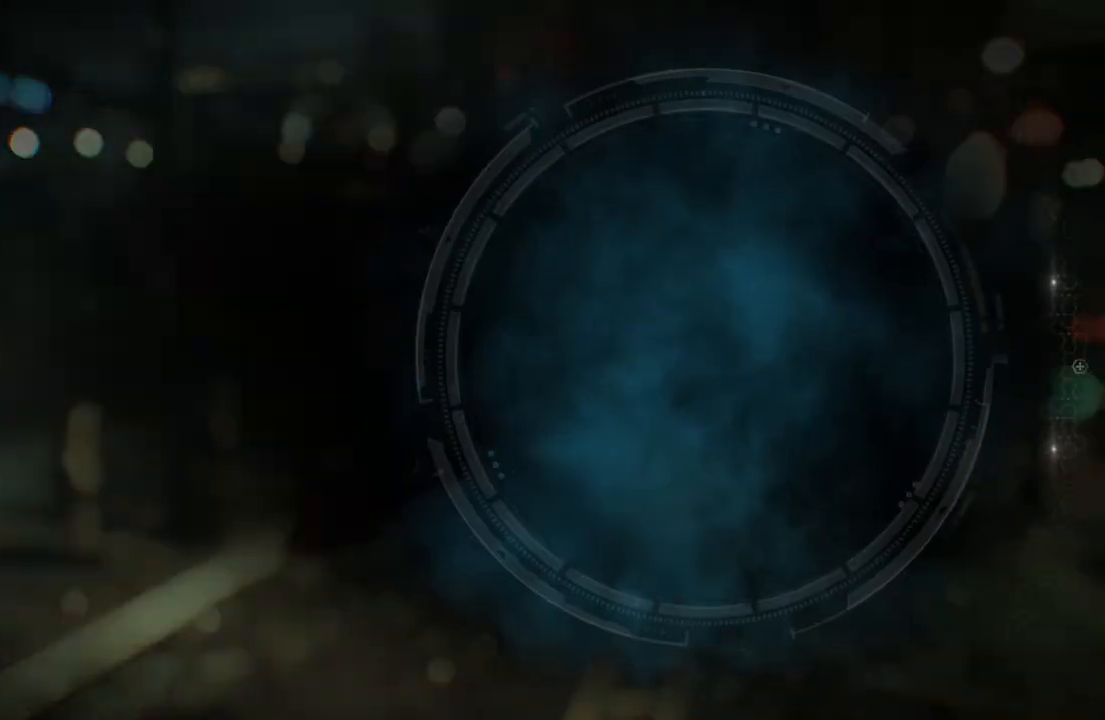
{"buttons": ["DPAD_RIGHT"], "left_stick": "center", "right_stick": "right", "events": [[233, "right_stick", "right"]]}
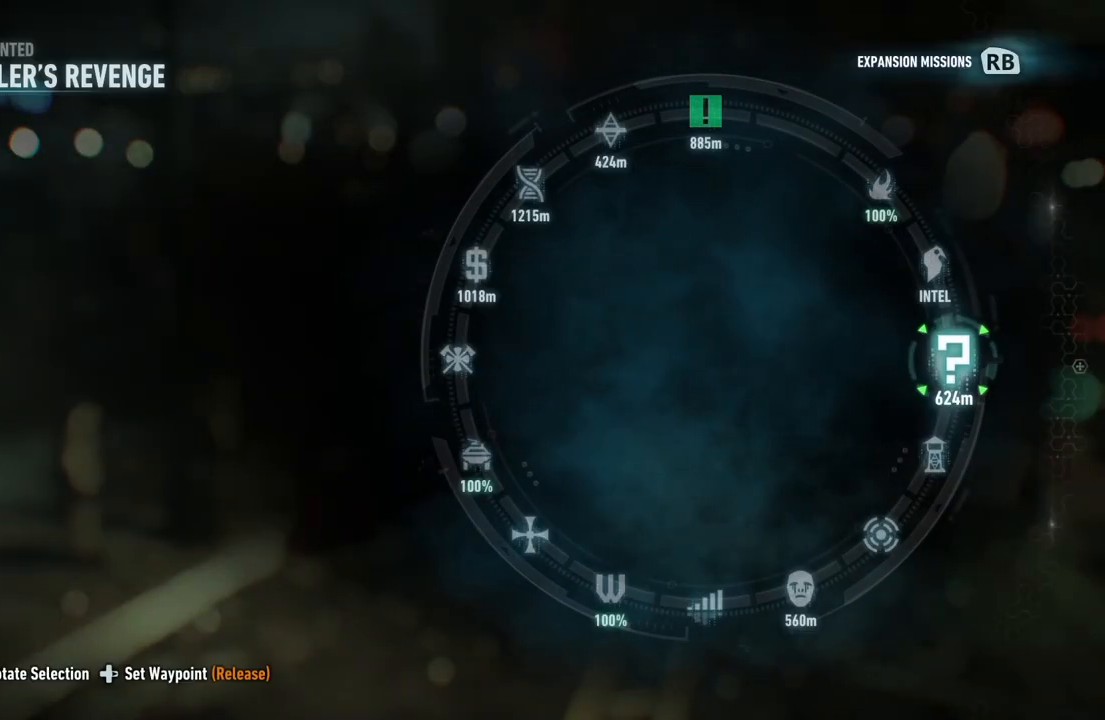
{"buttons": ["R2"], "left_stick": "up-right", "right_stick": "center", "events": [[200, "DPAD_RIGHT", "up"], [383, "R2", "down"], [383, "right_stick", "center"], [450, "left_stick", "up-right"]]}
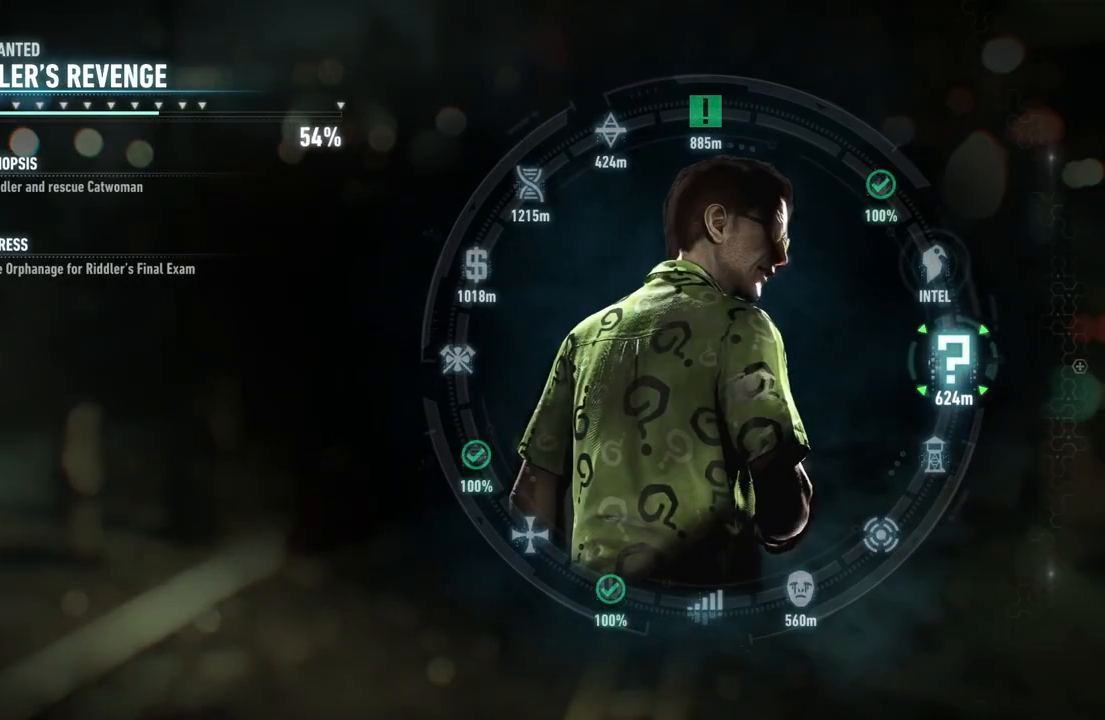
{"buttons": ["R2"], "left_stick": "up-right", "right_stick": "center", "events": [[133, "right_stick", "right"], [500, "right_stick", "center"]]}
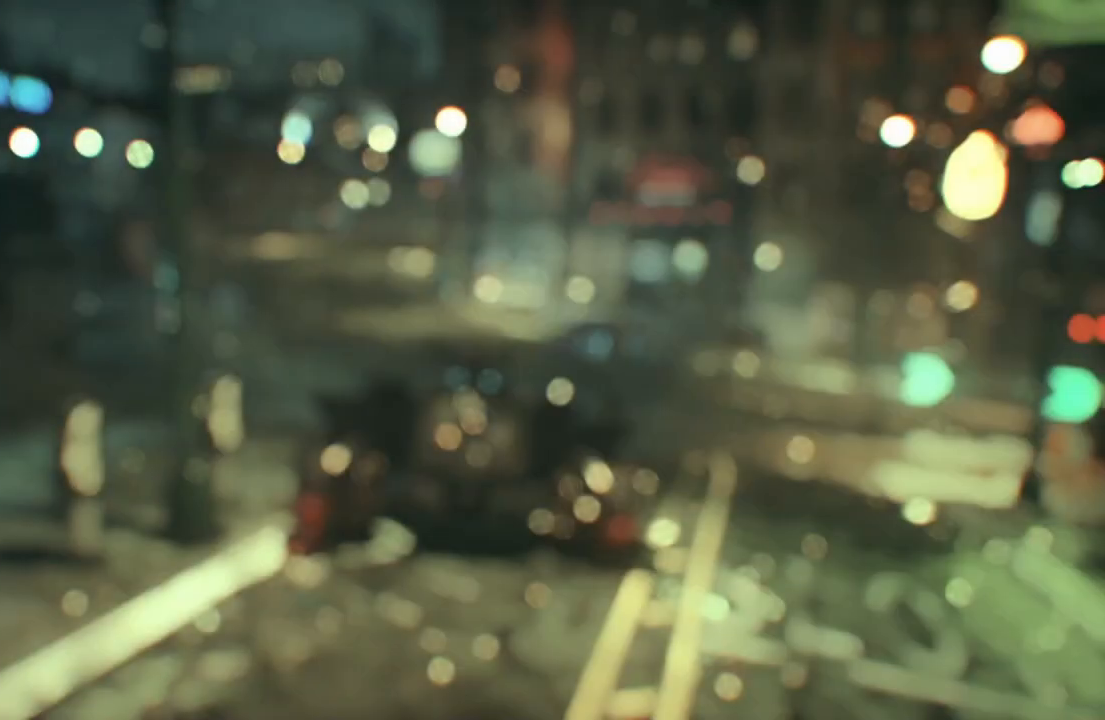
{"buttons": ["R2"], "left_stick": "right", "right_stick": "center", "events": [[233, "left_stick", "right"]]}
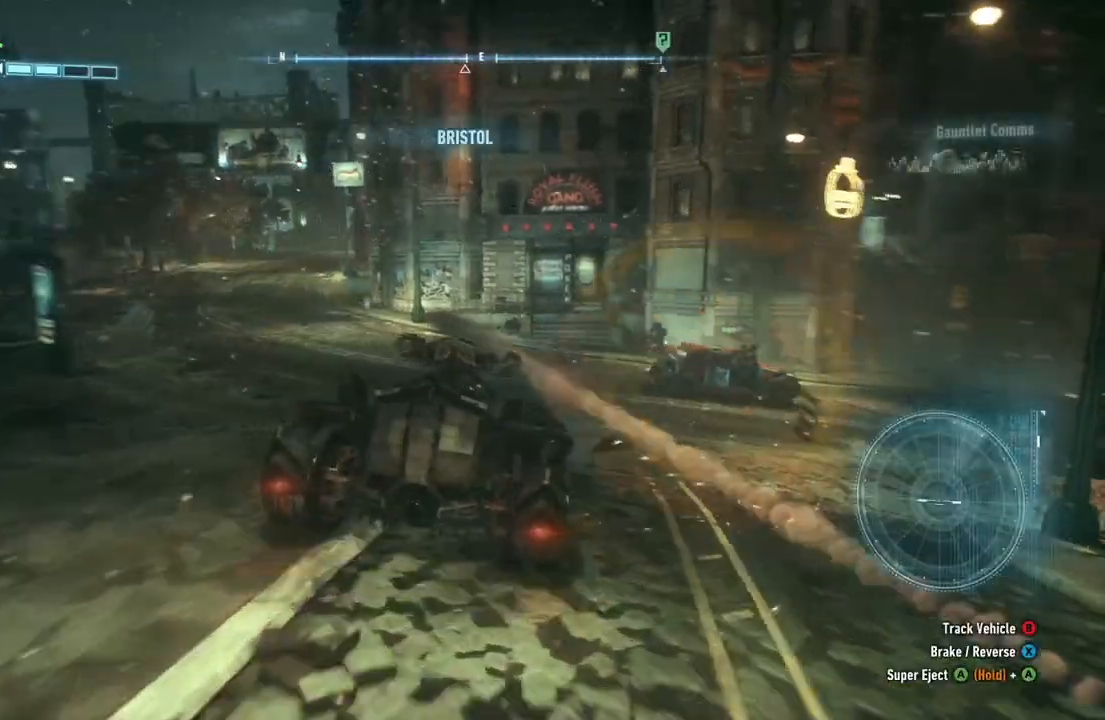
{"buttons": ["R2"], "left_stick": "up", "right_stick": "center", "events": [[350, "left_stick", "up"]]}
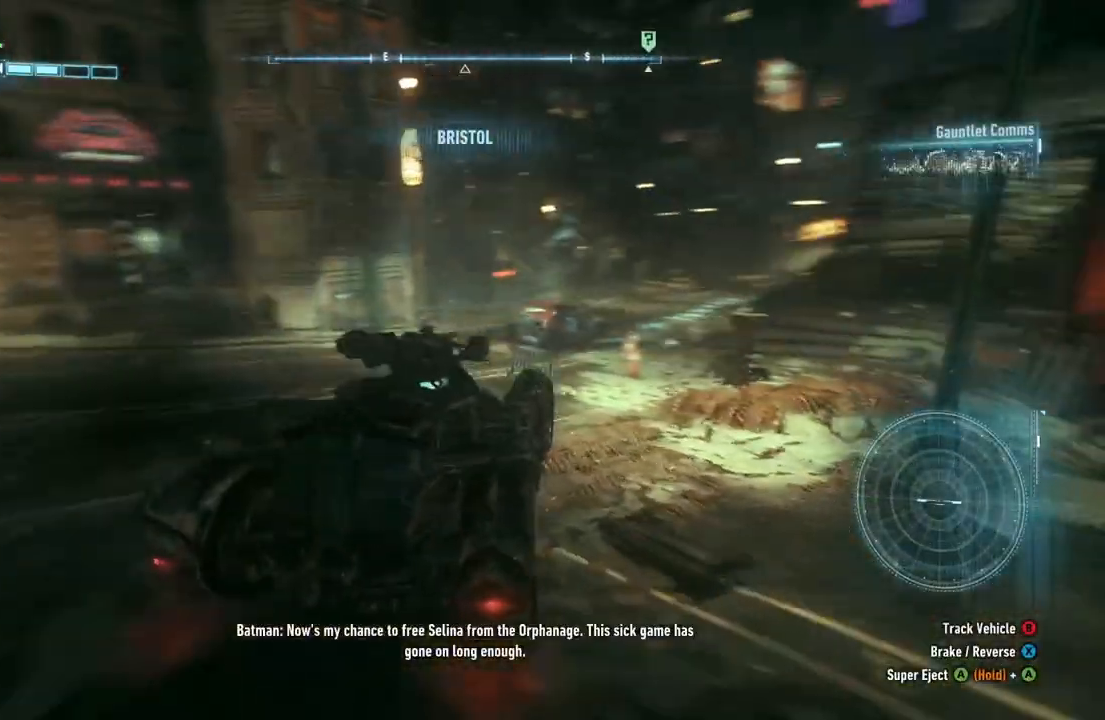
{"buttons": ["Y", "R2"], "left_stick": "up-right", "right_stick": "center", "events": [[267, "Y", "down"], [350, "left_stick", "up-right"]]}
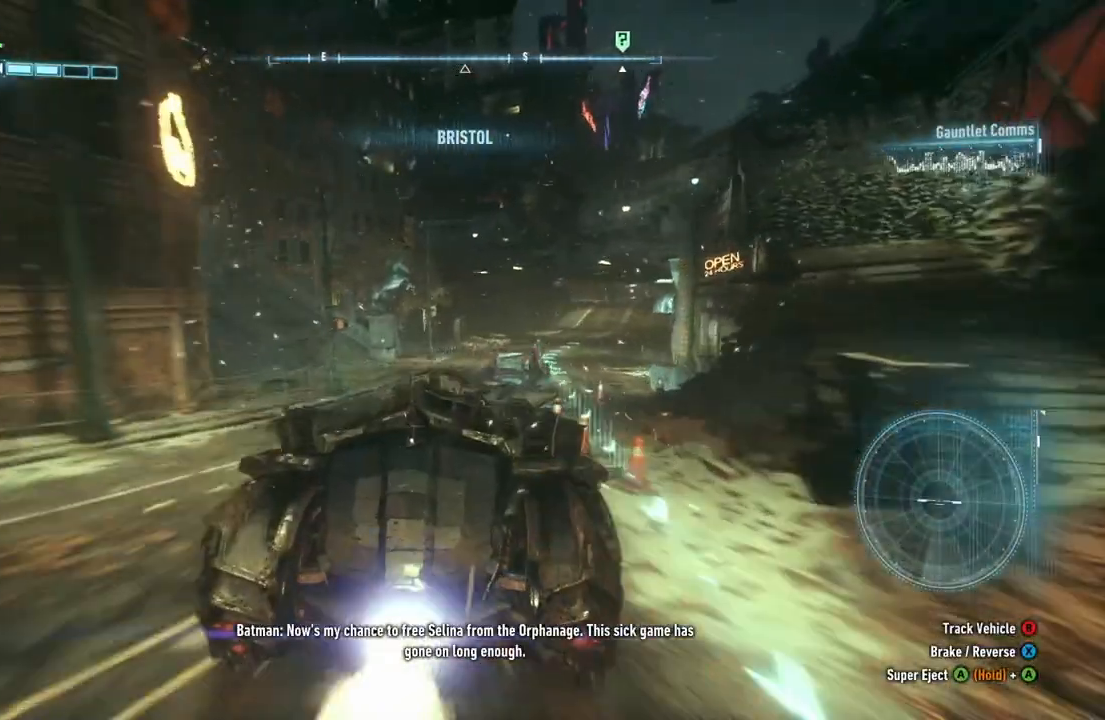
{"buttons": ["Y", "R2"], "left_stick": "up-right", "right_stick": "center", "events": [[200, "left_stick", "up"], [350, "left_stick", "up-right"]]}
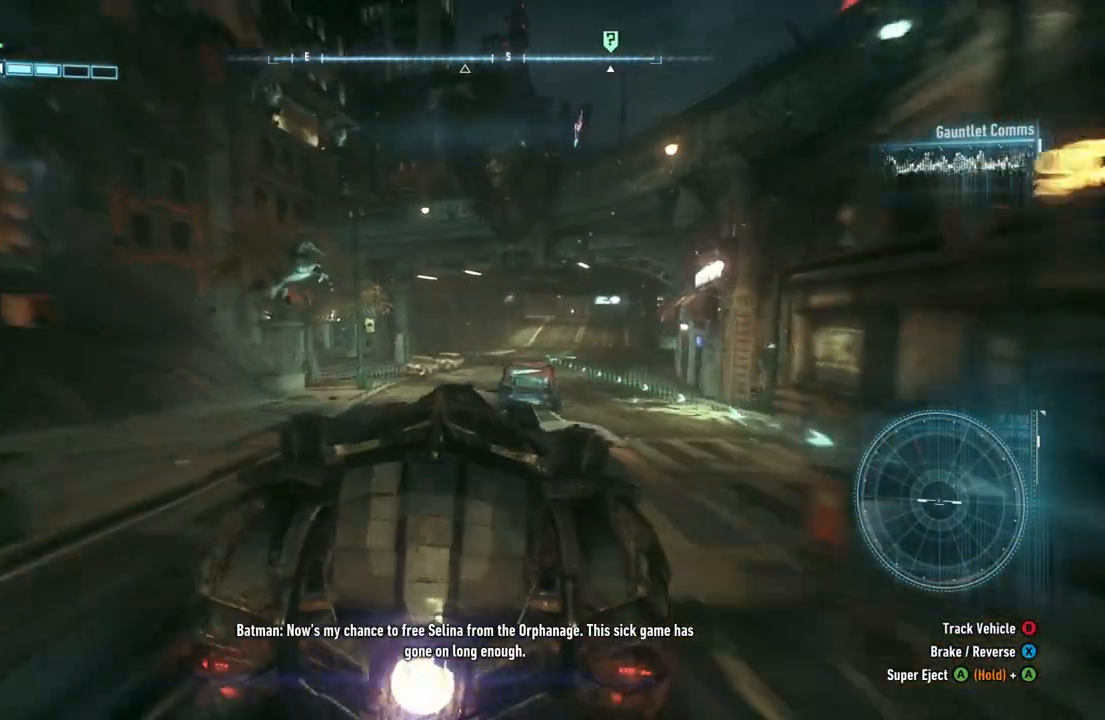
{"buttons": ["R2"], "left_stick": "up", "right_stick": "center", "events": [[33, "Y", "up"], [167, "B", "down"], [333, "B", "up"], [433, "left_stick", "up"]]}
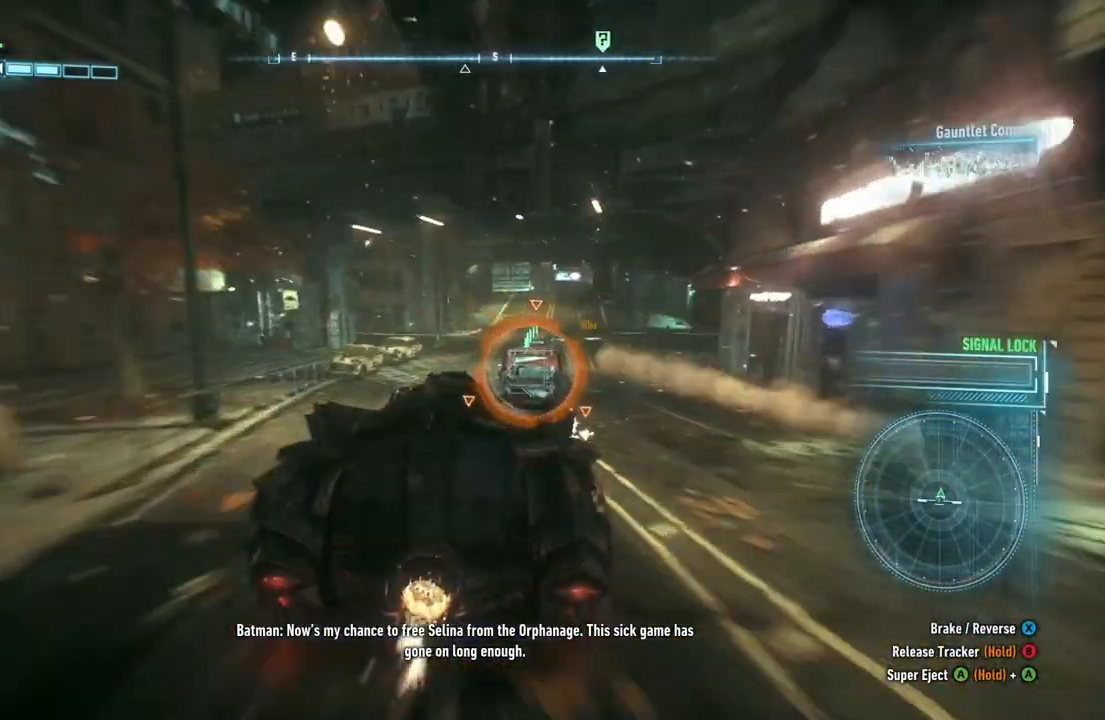
{"buttons": ["R2"], "left_stick": "up", "right_stick": "center", "events": []}
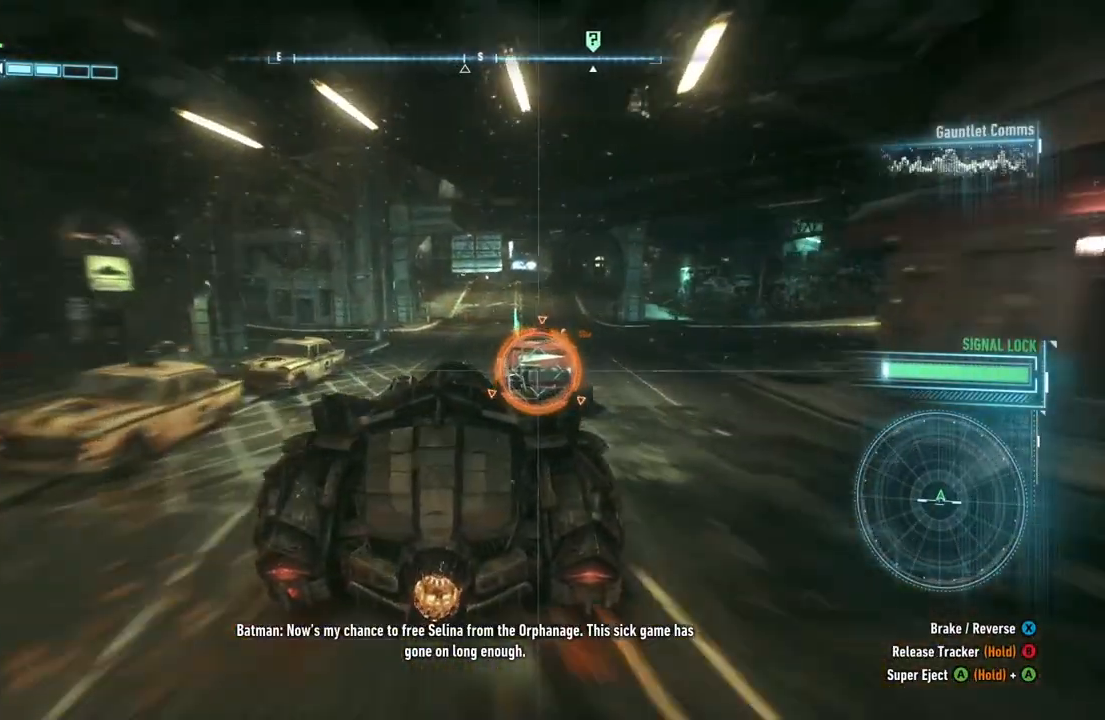
{"buttons": ["Y", "R2"], "left_stick": "up", "right_stick": "center", "events": [[33, "left_stick", "up-right"], [167, "left_stick", "up"], [200, "Y", "down"]]}
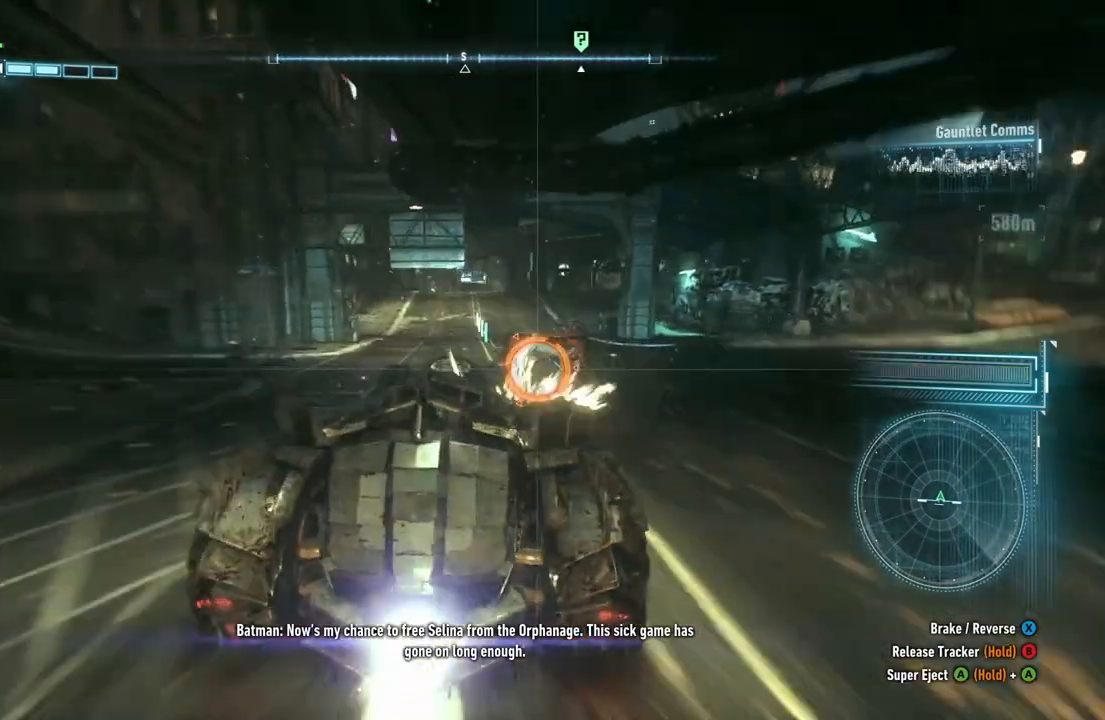
{"buttons": ["Y", "R2"], "left_stick": "up-right", "right_stick": "center", "events": [[217, "left_stick", "up-right"]]}
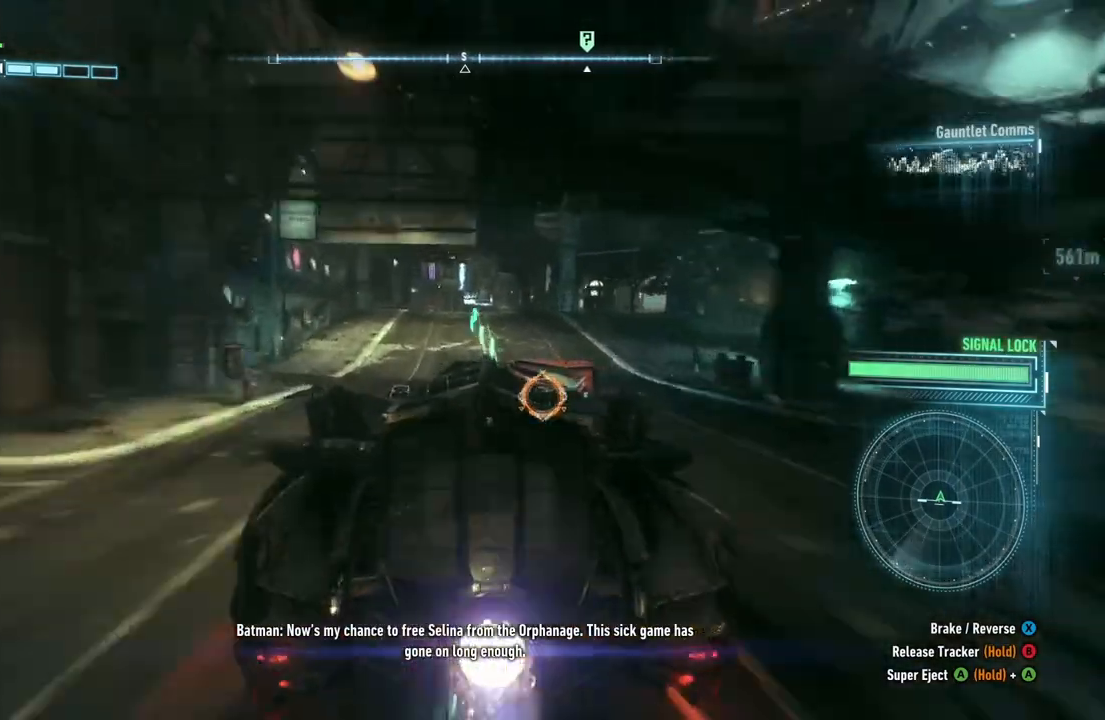
{"buttons": ["B", "R2"], "left_stick": "up-right", "right_stick": "center", "events": [[300, "Y", "up"], [500, "B", "down"]]}
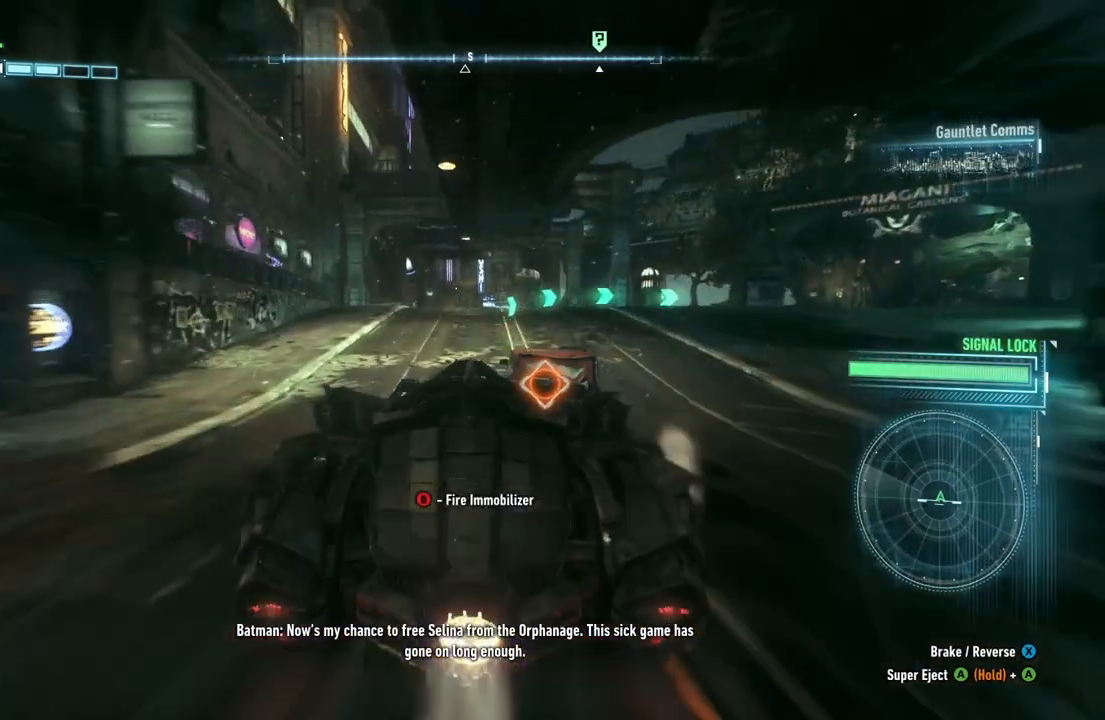
{"buttons": ["R2"], "left_stick": "up", "right_stick": "center", "events": [[100, "B", "up"], [333, "left_stick", "right"], [483, "left_stick", "up"]]}
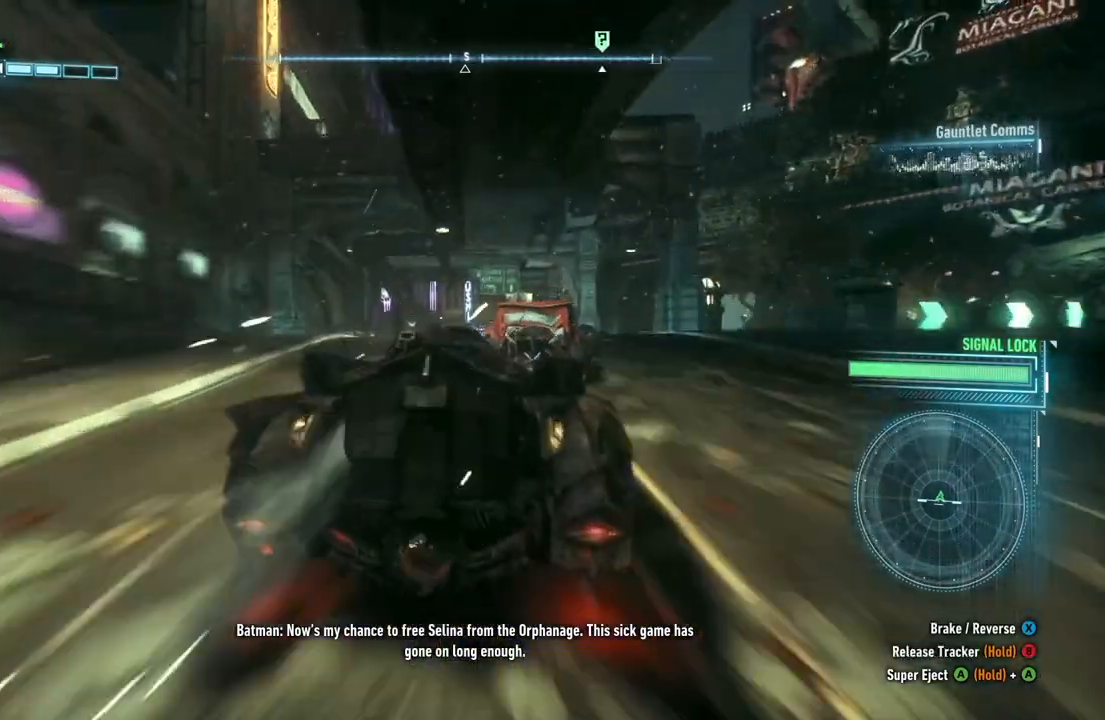
{"buttons": ["R2"], "left_stick": "up-left", "right_stick": "center", "events": [[50, "left_stick", "up-left"]]}
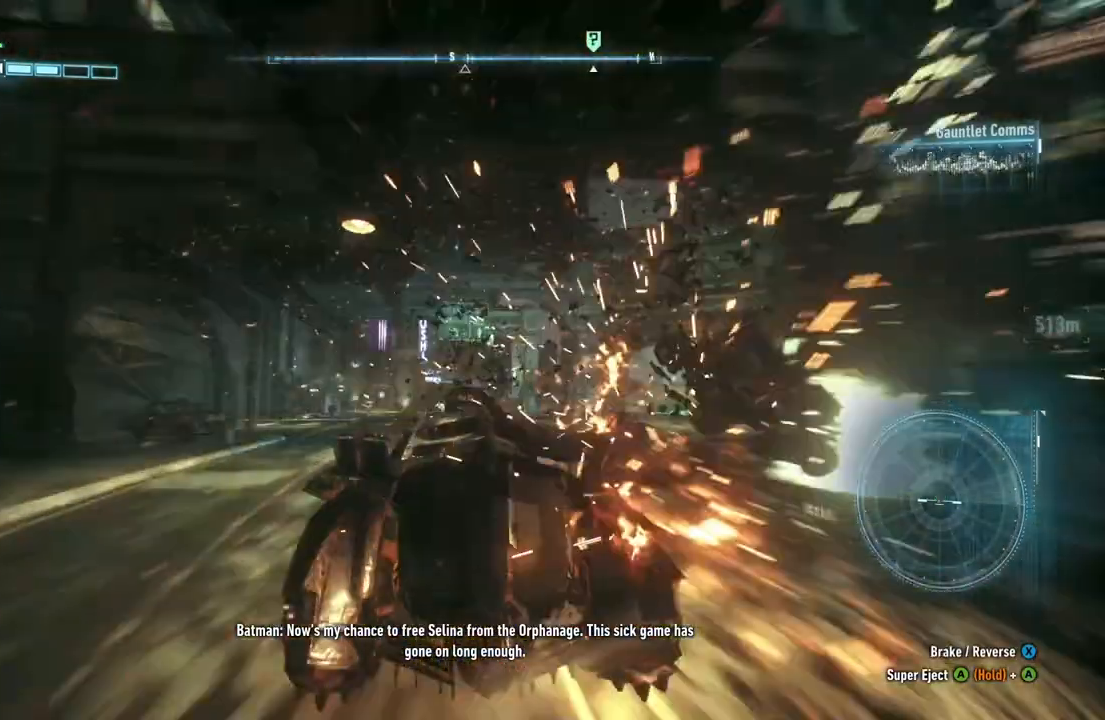
{"buttons": ["R2"], "left_stick": "up", "right_stick": "center"}
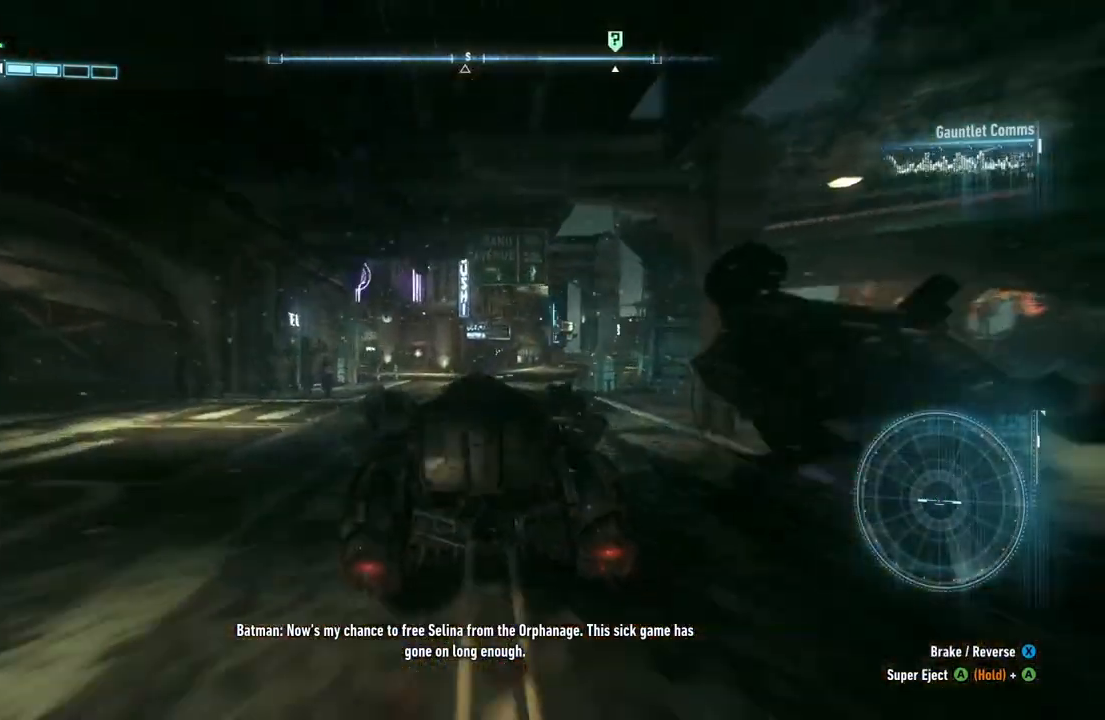
{"buttons": ["R2"], "left_stick": "up-right", "right_stick": "center", "events": [[450, "left_stick", "up-right"]]}